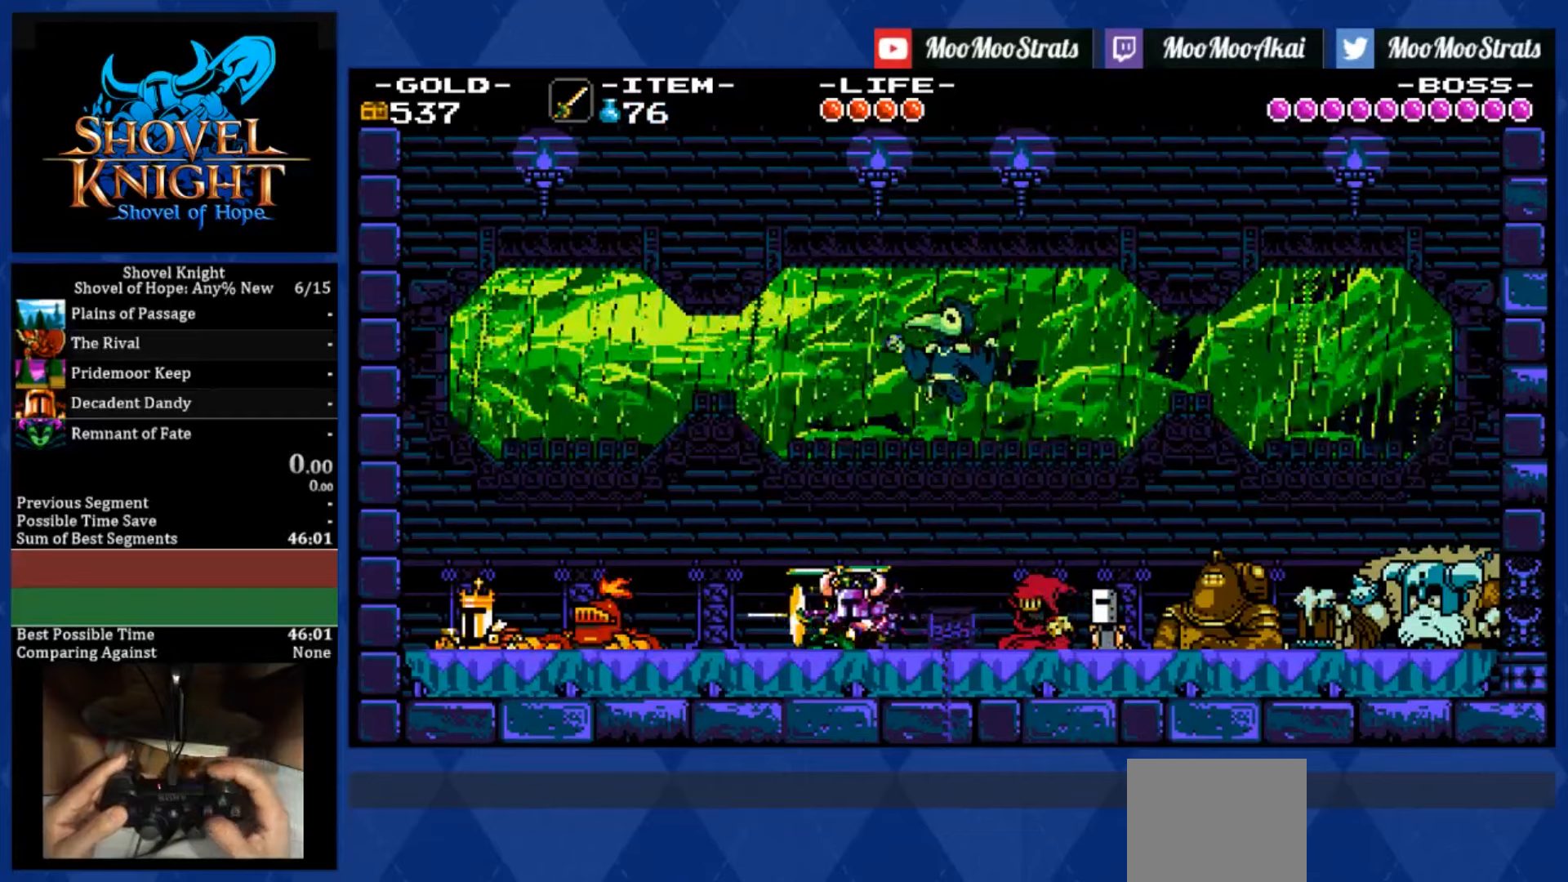
Gameplay with a controller (PlayStation layout); each line is a JSON object with the inputs held at the frame after it (dt_ms = milliseconds from this image to that frame). "events" lists button and stick changes between this image and that frame as [ms after this image, input, new state], when the widget could be followed in between. Not read: L3 R3.
{"dt_ms": 300, "buttons": ["CIRCLE", "DPAD_LEFT"], "left_stick": "center", "right_stick": "center", "events": [[217, "CIRCLE", "down"]]}
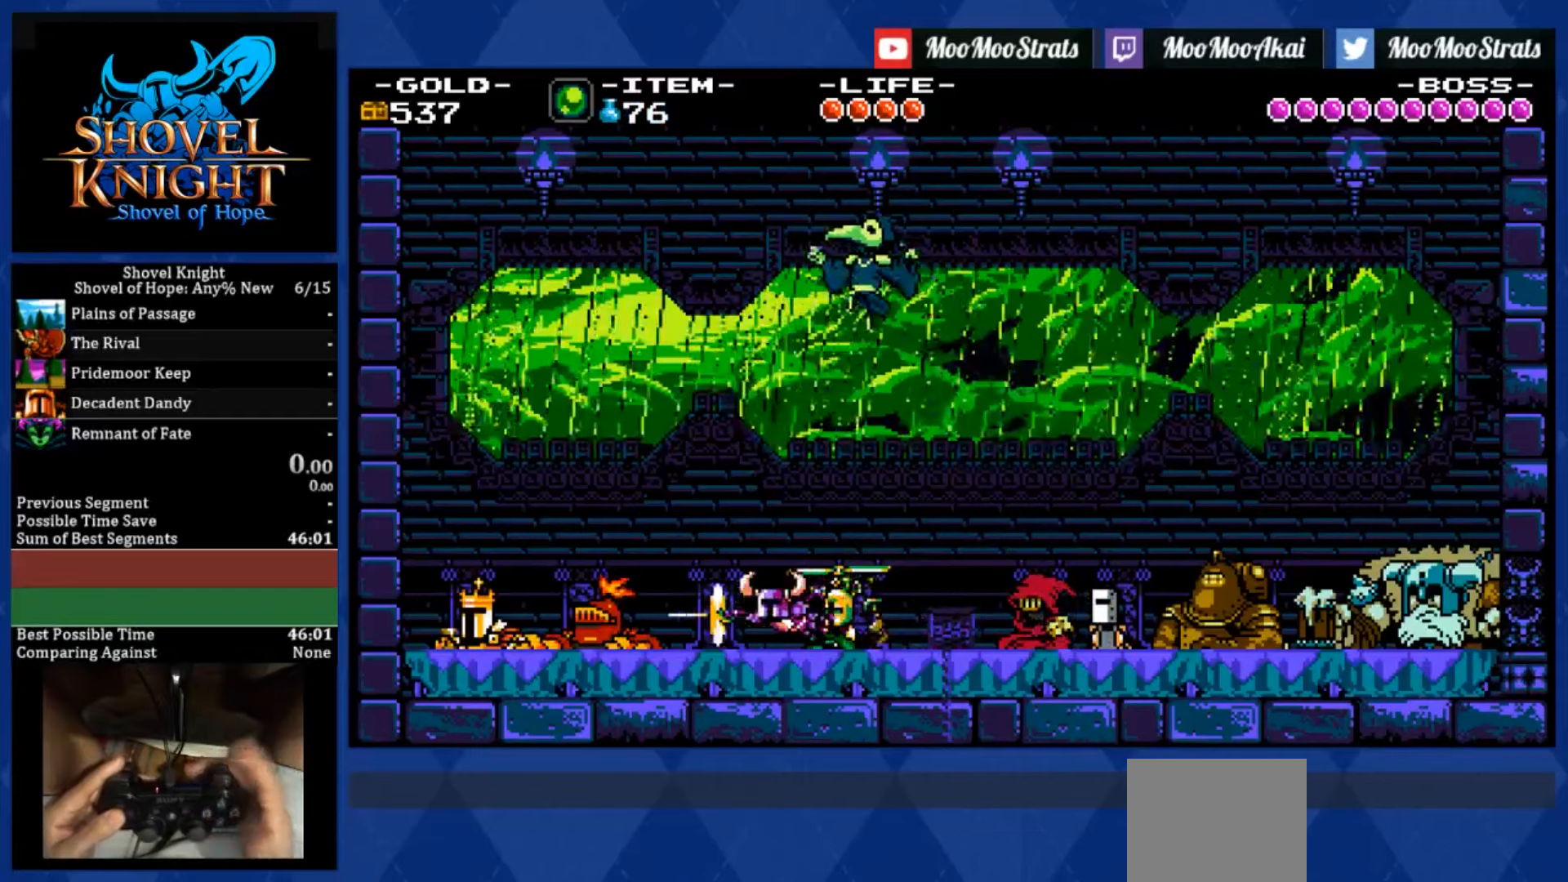
{"dt_ms": 500, "buttons": [], "left_stick": "center", "right_stick": "center", "events": [[133, "CIRCLE", "up"], [500, "DPAD_LEFT", "up"]]}
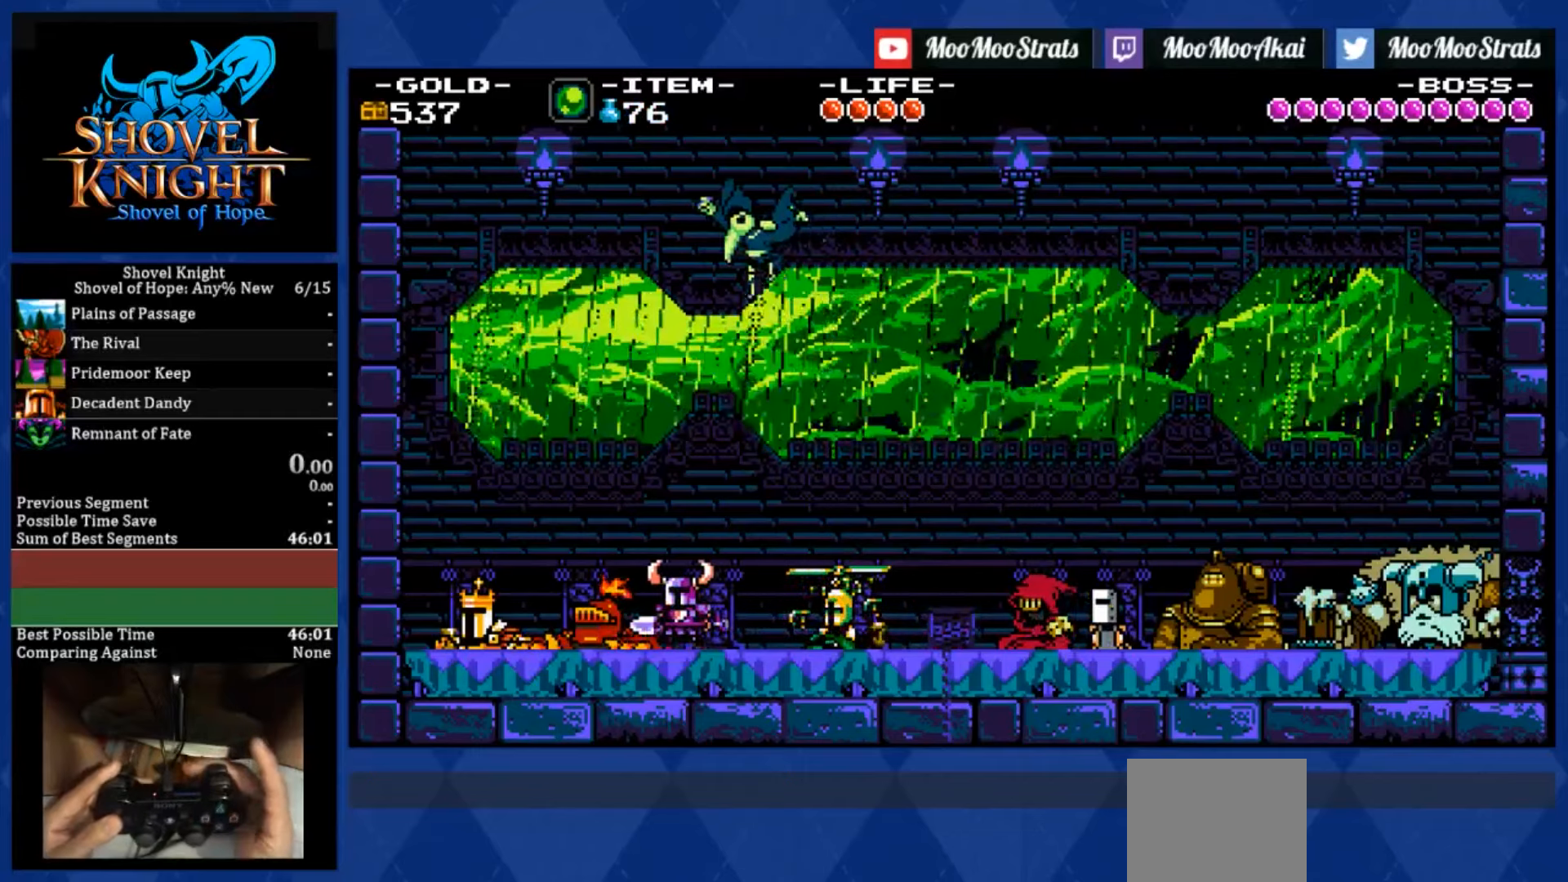
{"dt_ms": 500, "buttons": ["DPAD_LEFT"], "left_stick": "center", "right_stick": "center", "events": [[167, "R1", "down"], [250, "CROSS", "down"], [250, "DPAD_LEFT", "down"], [417, "CROSS", "up"], [467, "R1", "up"]]}
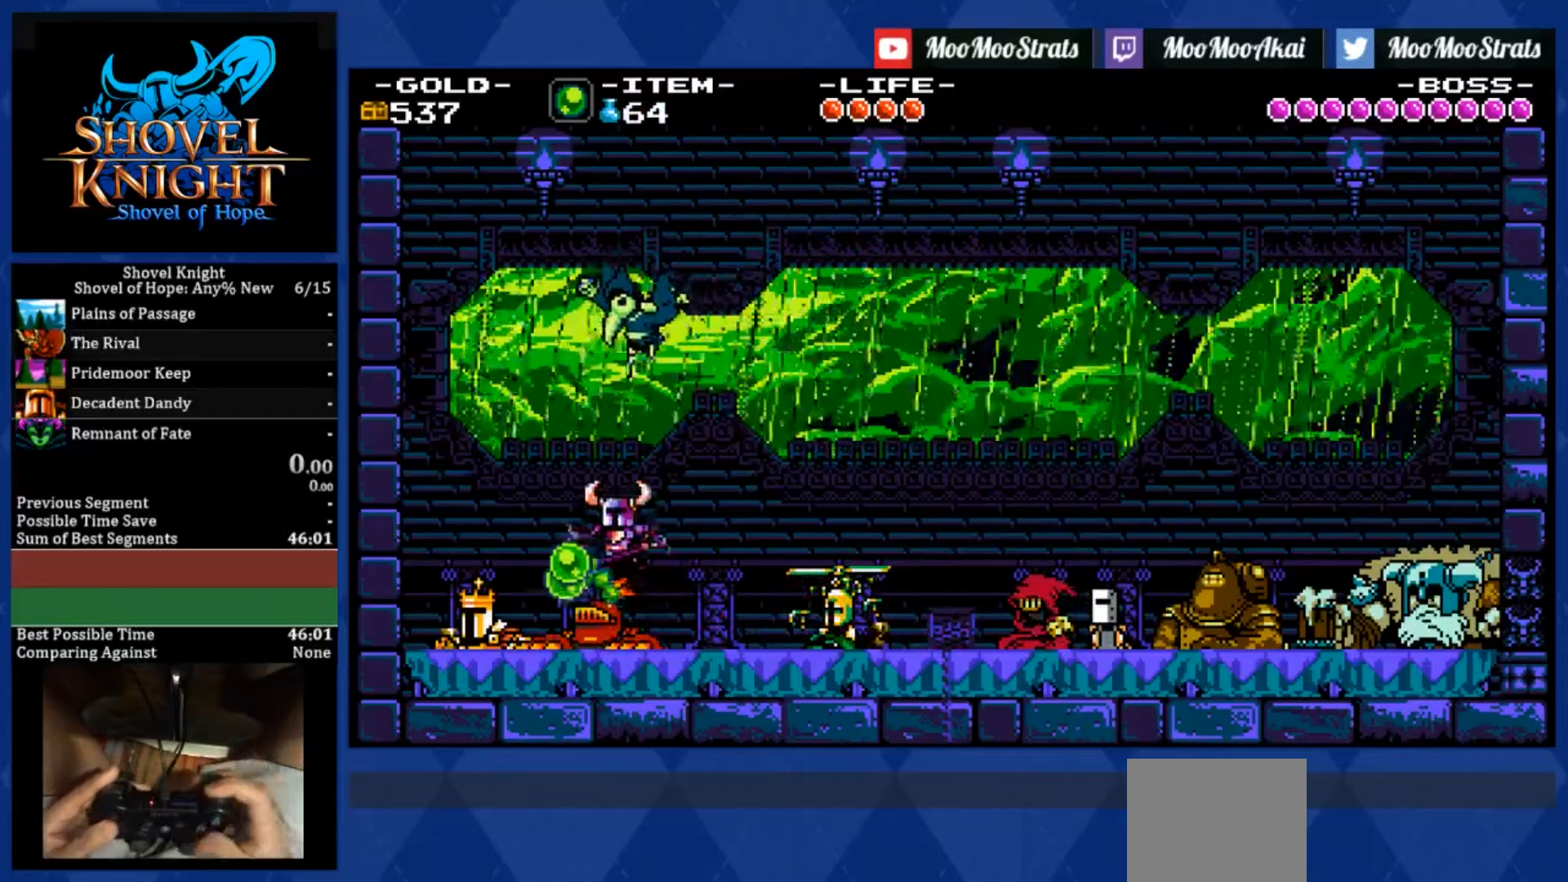
{"dt_ms": 500, "buttons": [], "left_stick": "center", "right_stick": "center", "events": [[300, "DPAD_LEFT", "up"]]}
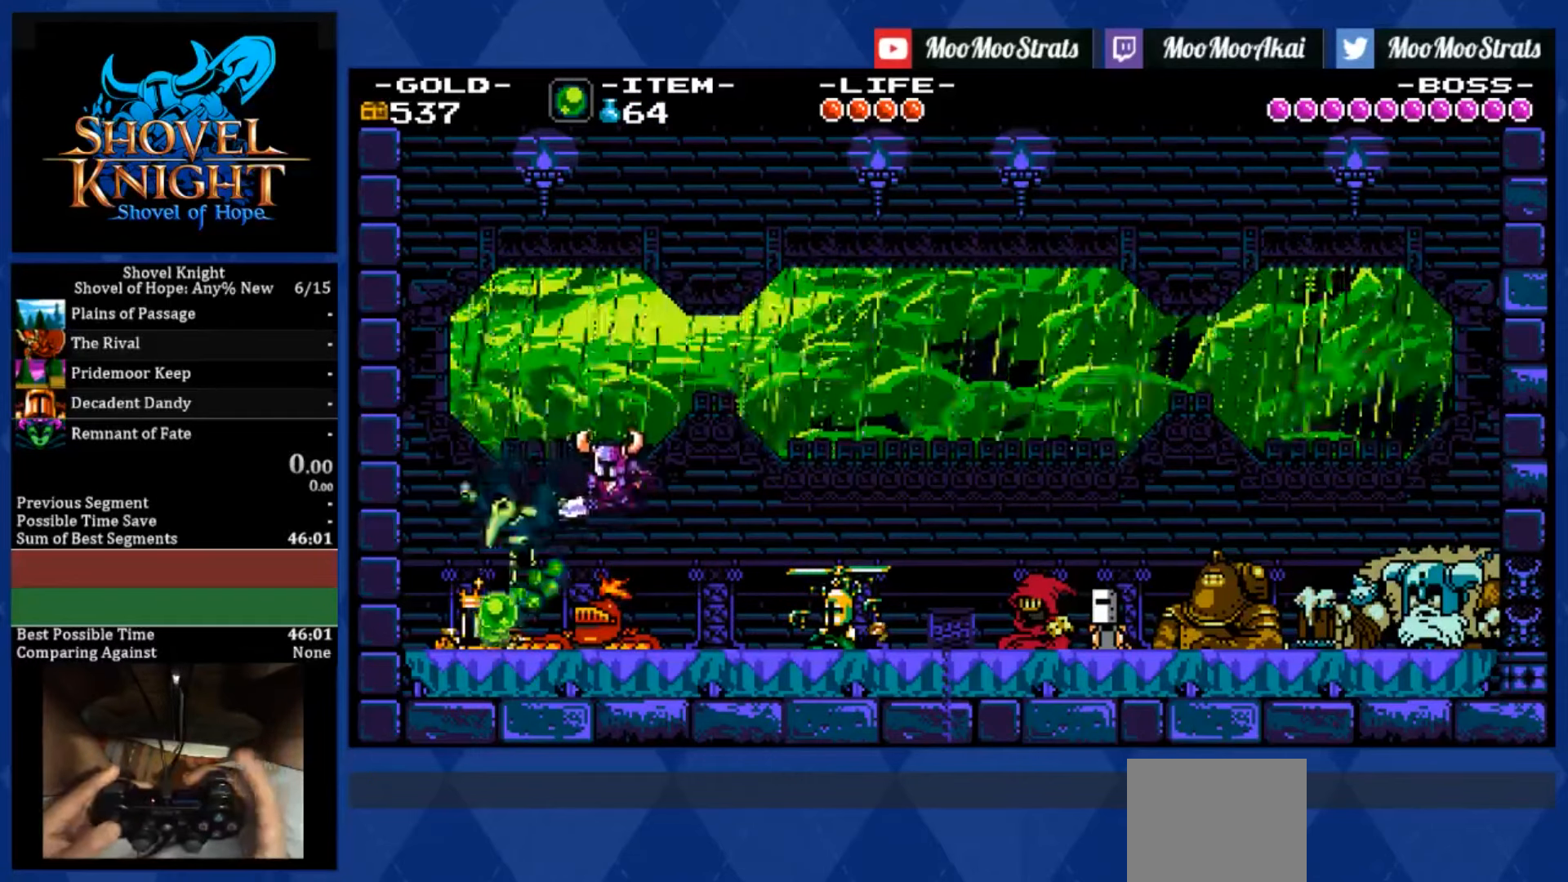
{"dt_ms": 500, "buttons": ["SQUARE", "DPAD_LEFT"], "left_stick": "center", "right_stick": "center", "events": [[50, "DPAD_LEFT", "down"], [133, "SQUARE", "down"]]}
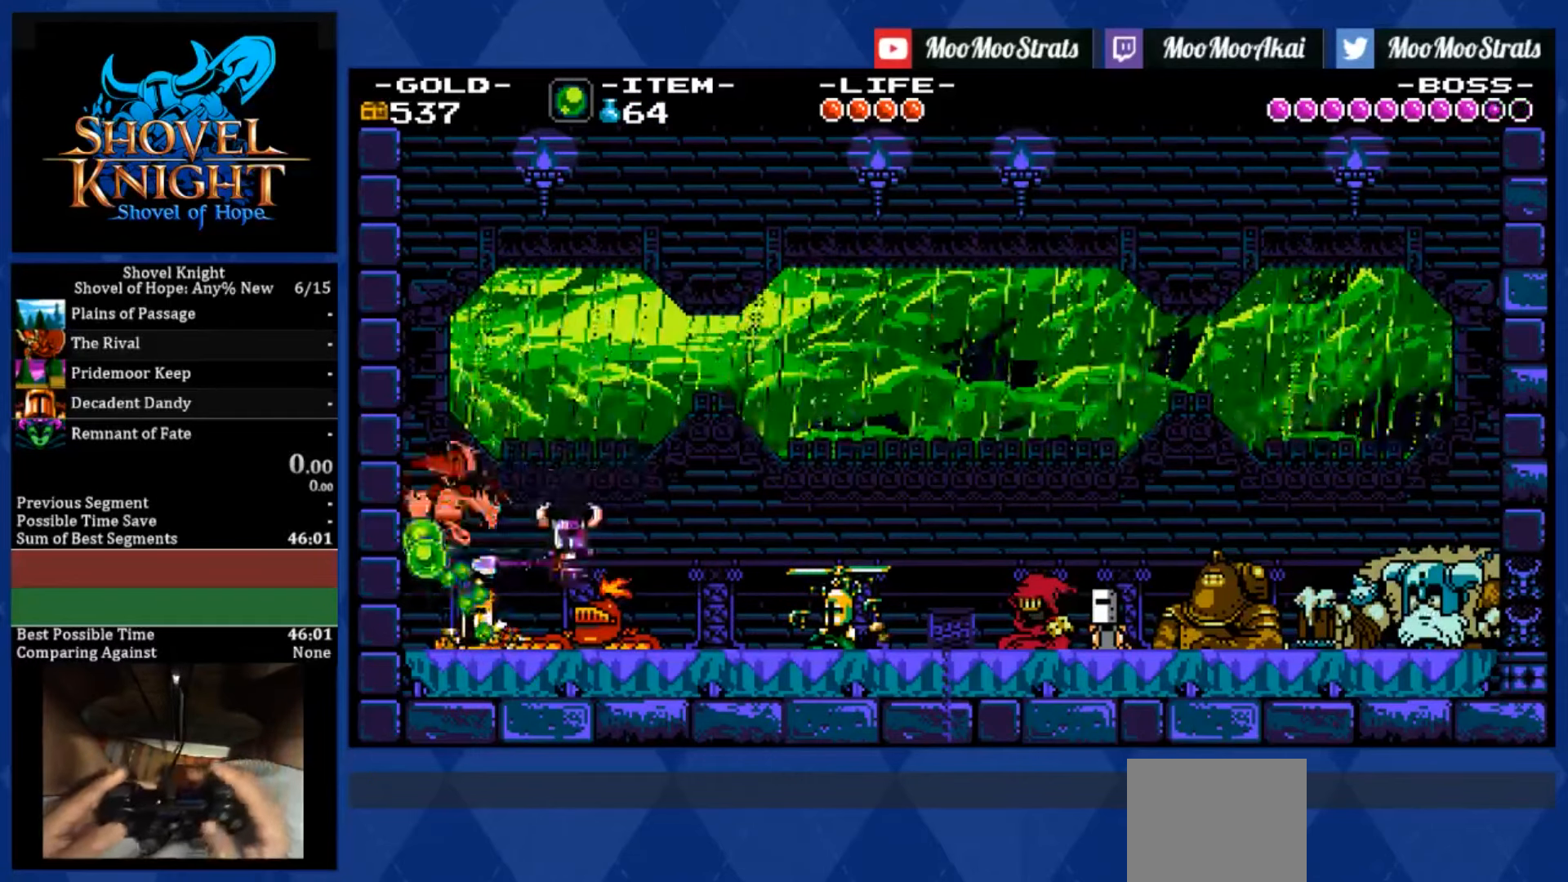
{"dt_ms": 500, "buttons": ["DPAD_LEFT"], "left_stick": "center", "right_stick": "center", "events": [[133, "CROSS", "down"], [300, "CROSS", "up"], [417, "SQUARE", "up"]]}
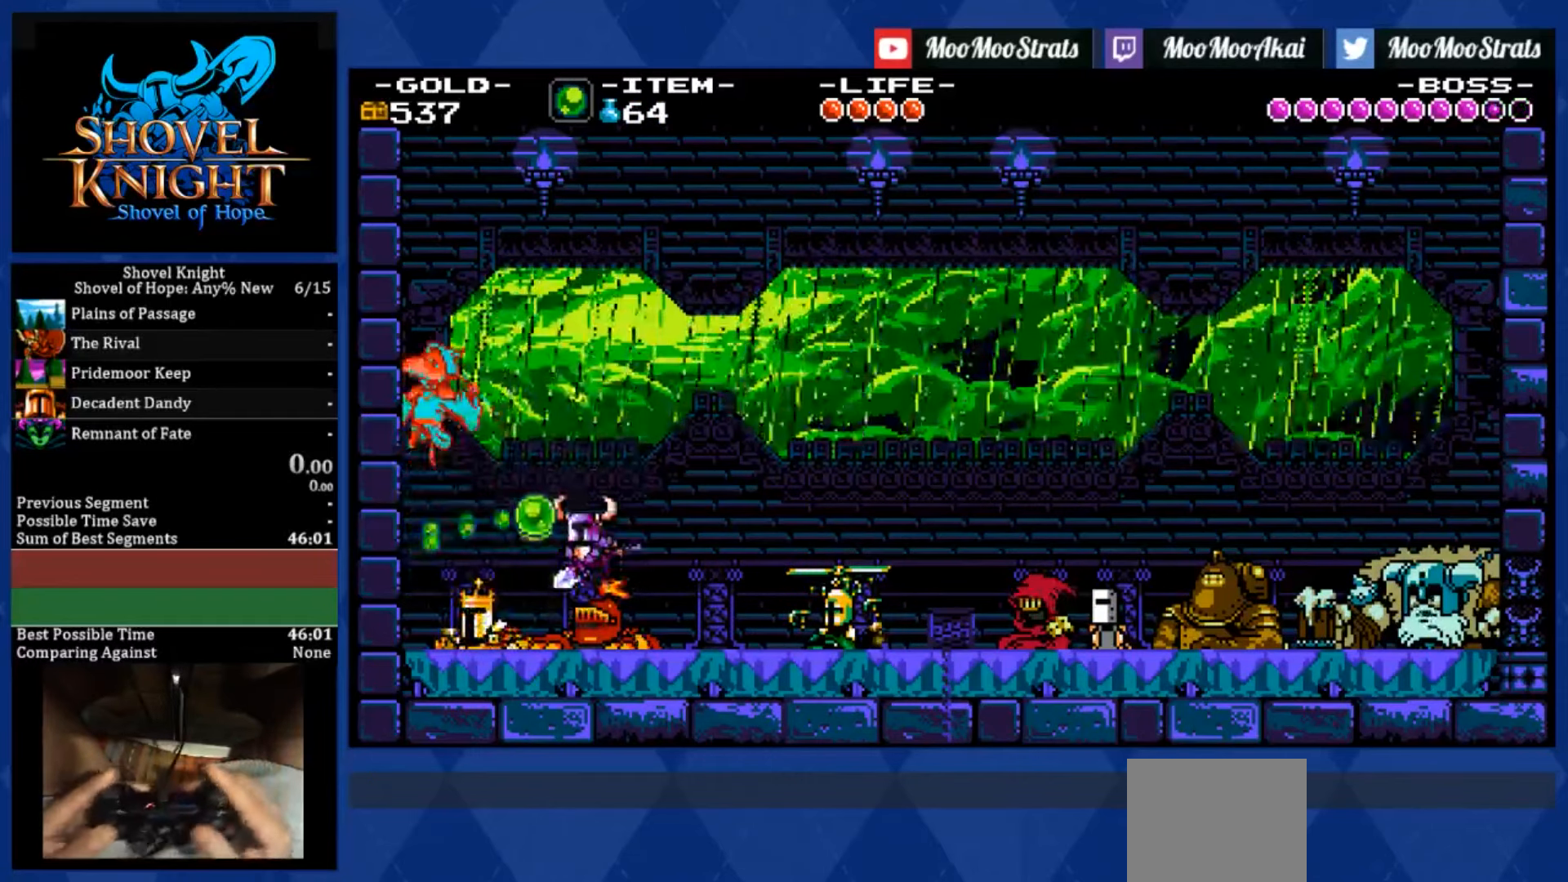
{"dt_ms": 1000, "buttons": ["SQUARE", "DPAD_LEFT"], "left_stick": "center", "right_stick": "center"}
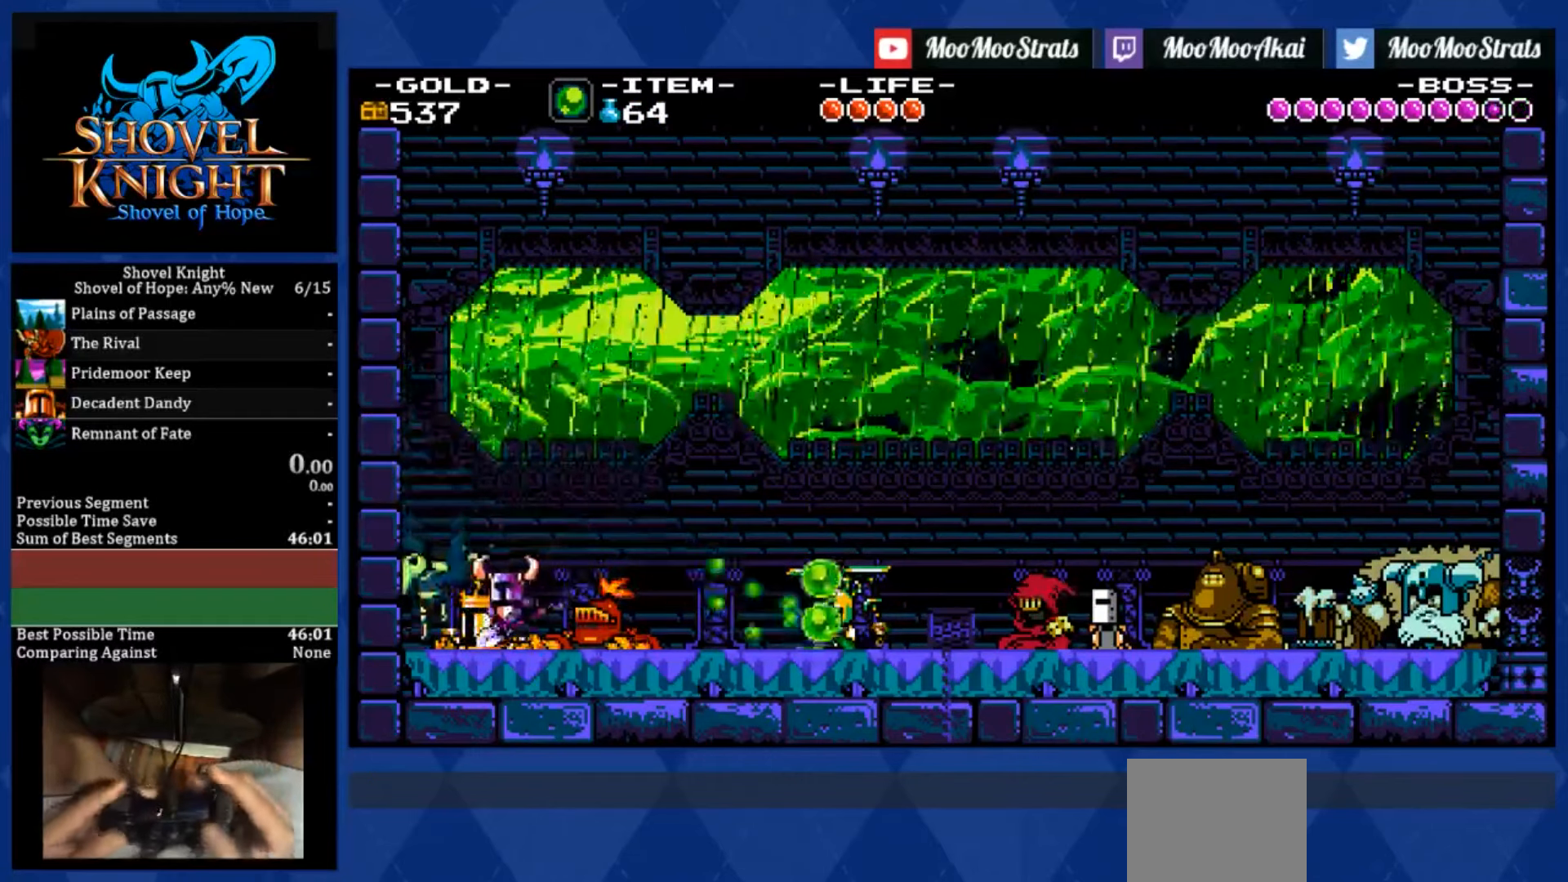
{"dt_ms": 500, "buttons": ["SQUARE", "DPAD_LEFT"], "left_stick": "center", "right_stick": "center", "events": [[250, "CROSS", "down"], [383, "CROSS", "up"]]}
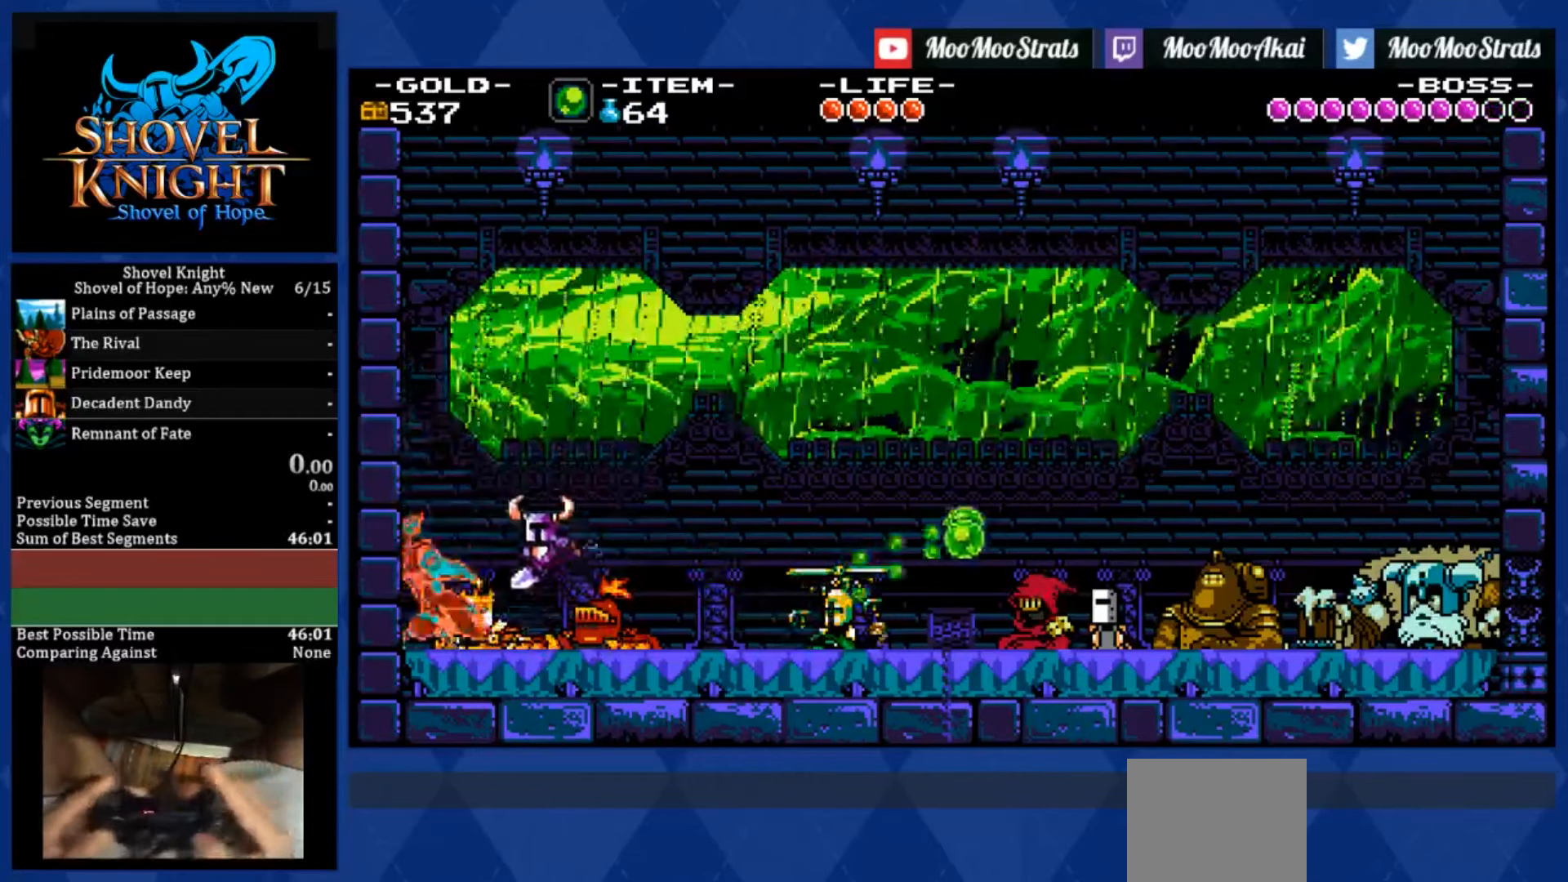
{"dt_ms": 500, "buttons": [], "left_stick": "center", "right_stick": "center", "events": [[150, "SQUARE", "up"], [217, "DPAD_LEFT", "up"]]}
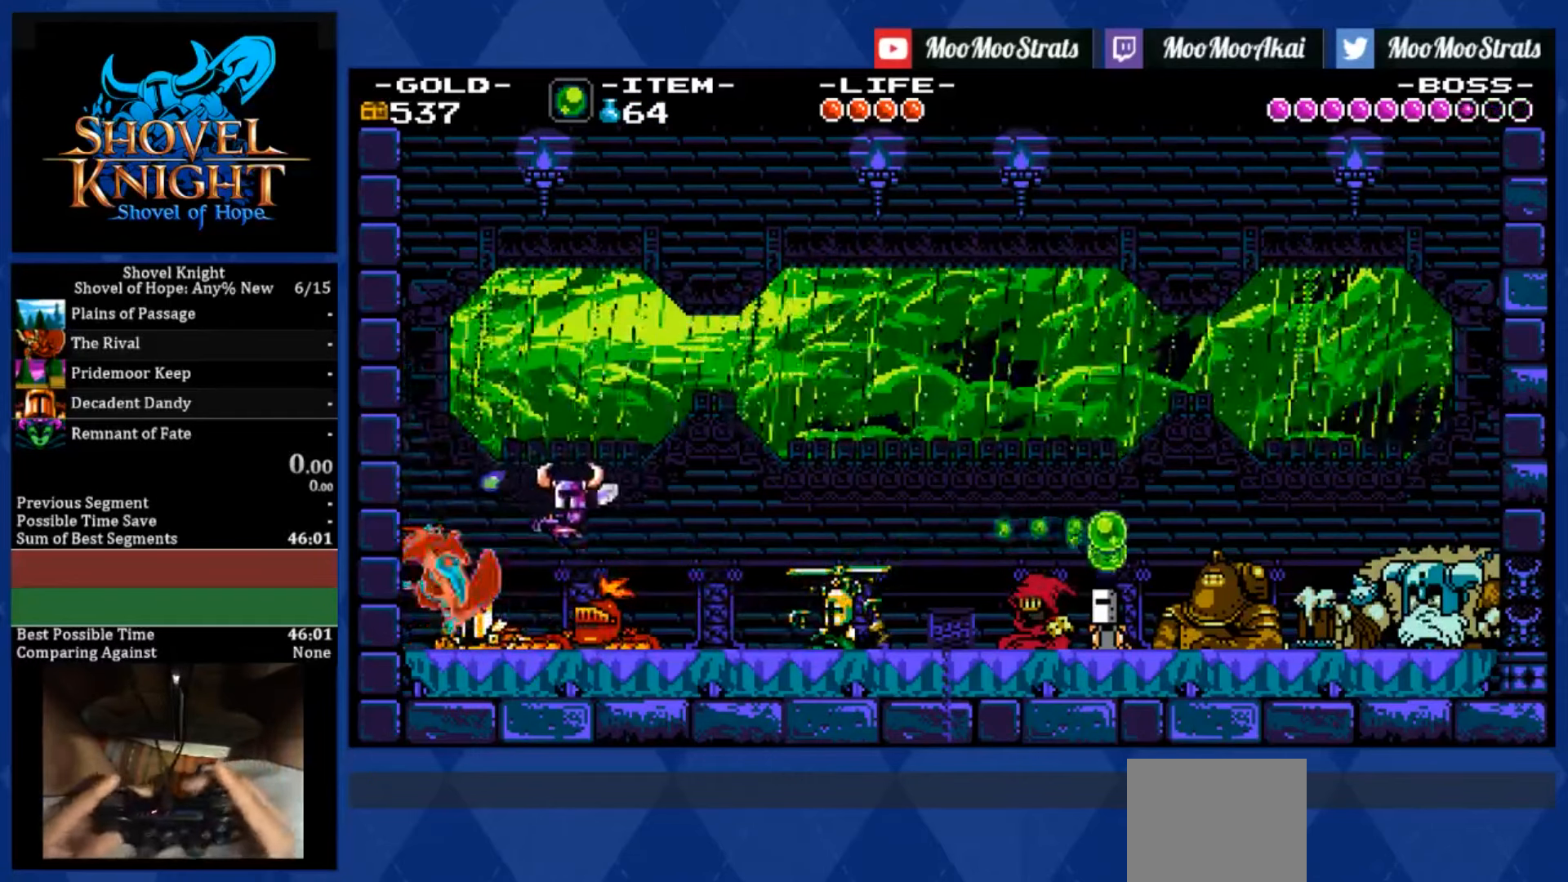
{"dt_ms": 500, "buttons": ["DPAD_LEFT"], "left_stick": "center", "right_stick": "center", "events": [[83, "SQUARE", "down"], [167, "DPAD_LEFT", "down"], [417, "SQUARE", "up"]]}
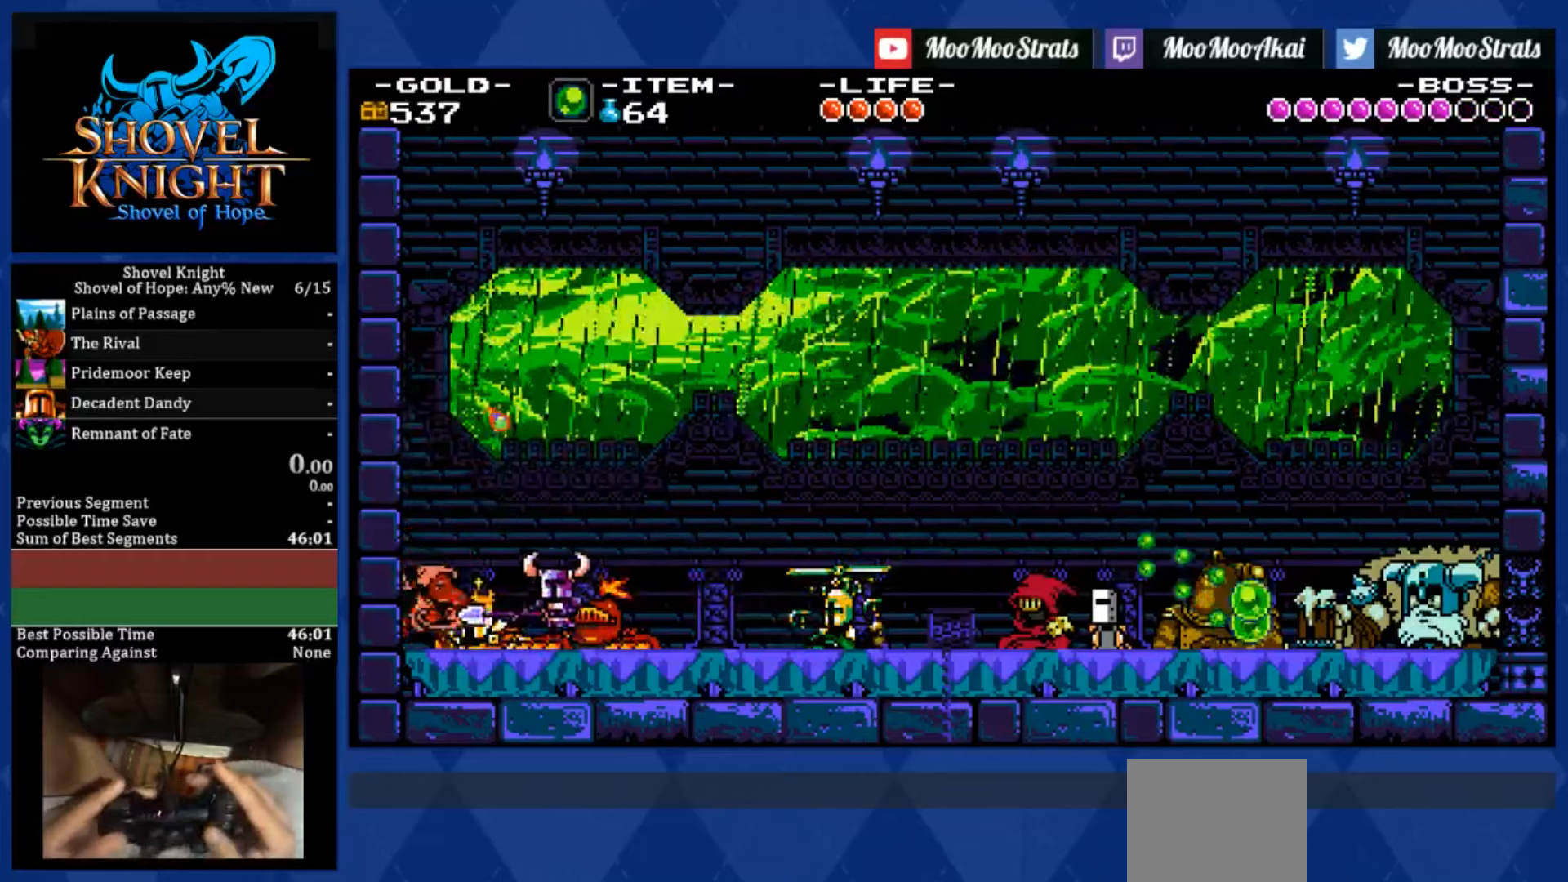
{"dt_ms": 500, "buttons": ["CROSS", "SQUARE"], "left_stick": "center", "right_stick": "center", "events": [[134, "DPAD_LEFT", "up"], [250, "CROSS", "down"], [417, "SQUARE", "down"]]}
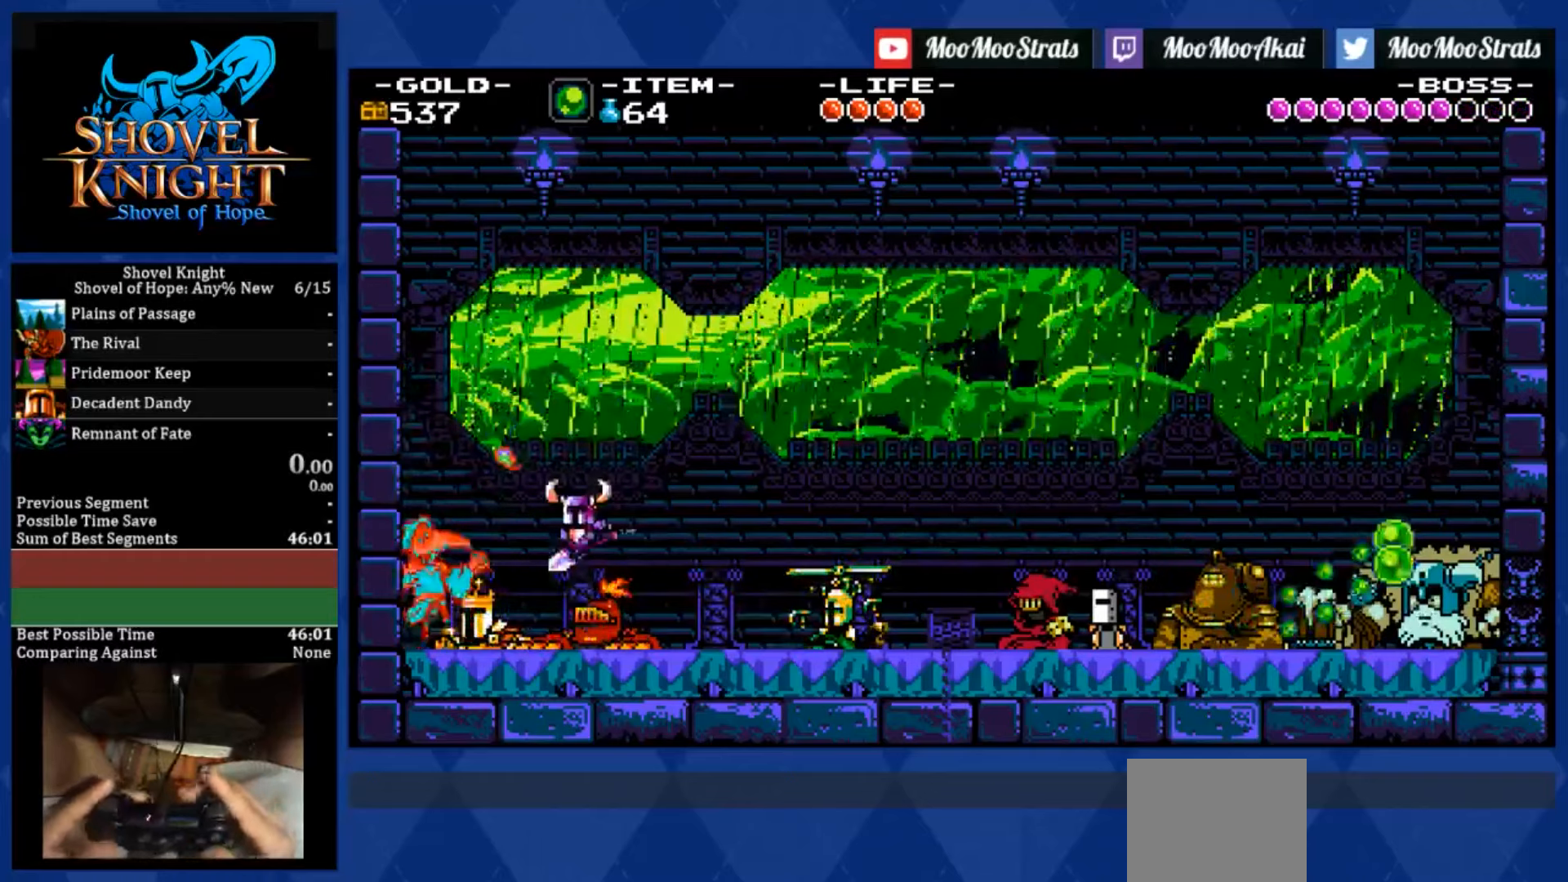
{"dt_ms": 500, "buttons": ["CROSS", "SQUARE"], "left_stick": "center", "right_stick": "center", "events": []}
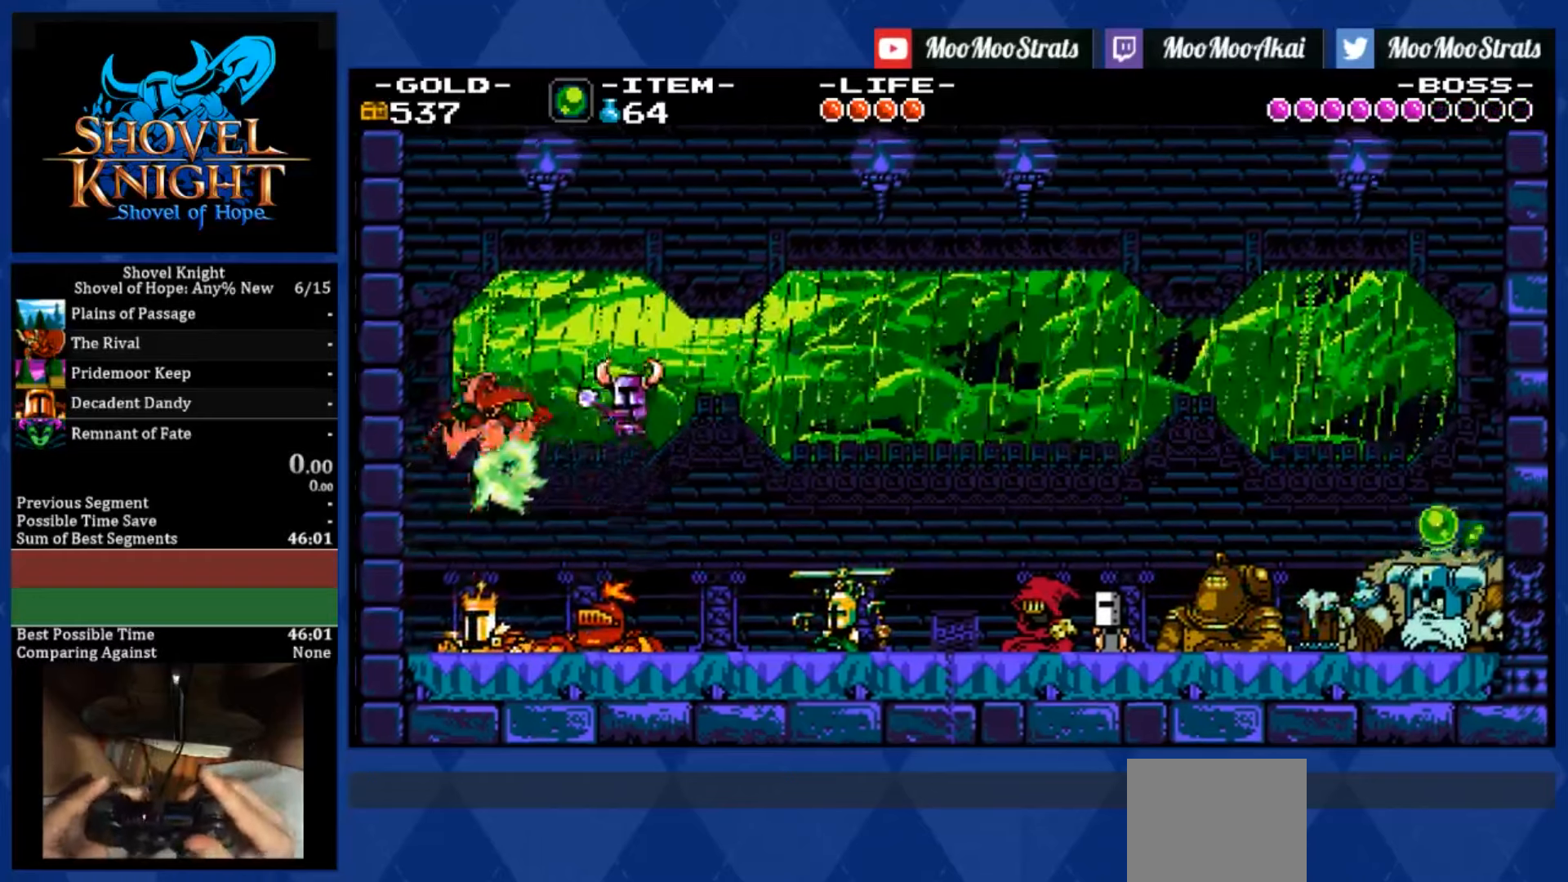
{"dt_ms": 500, "buttons": ["SQUARE"], "left_stick": "center", "right_stick": "center", "events": [[84, "CROSS", "up"]]}
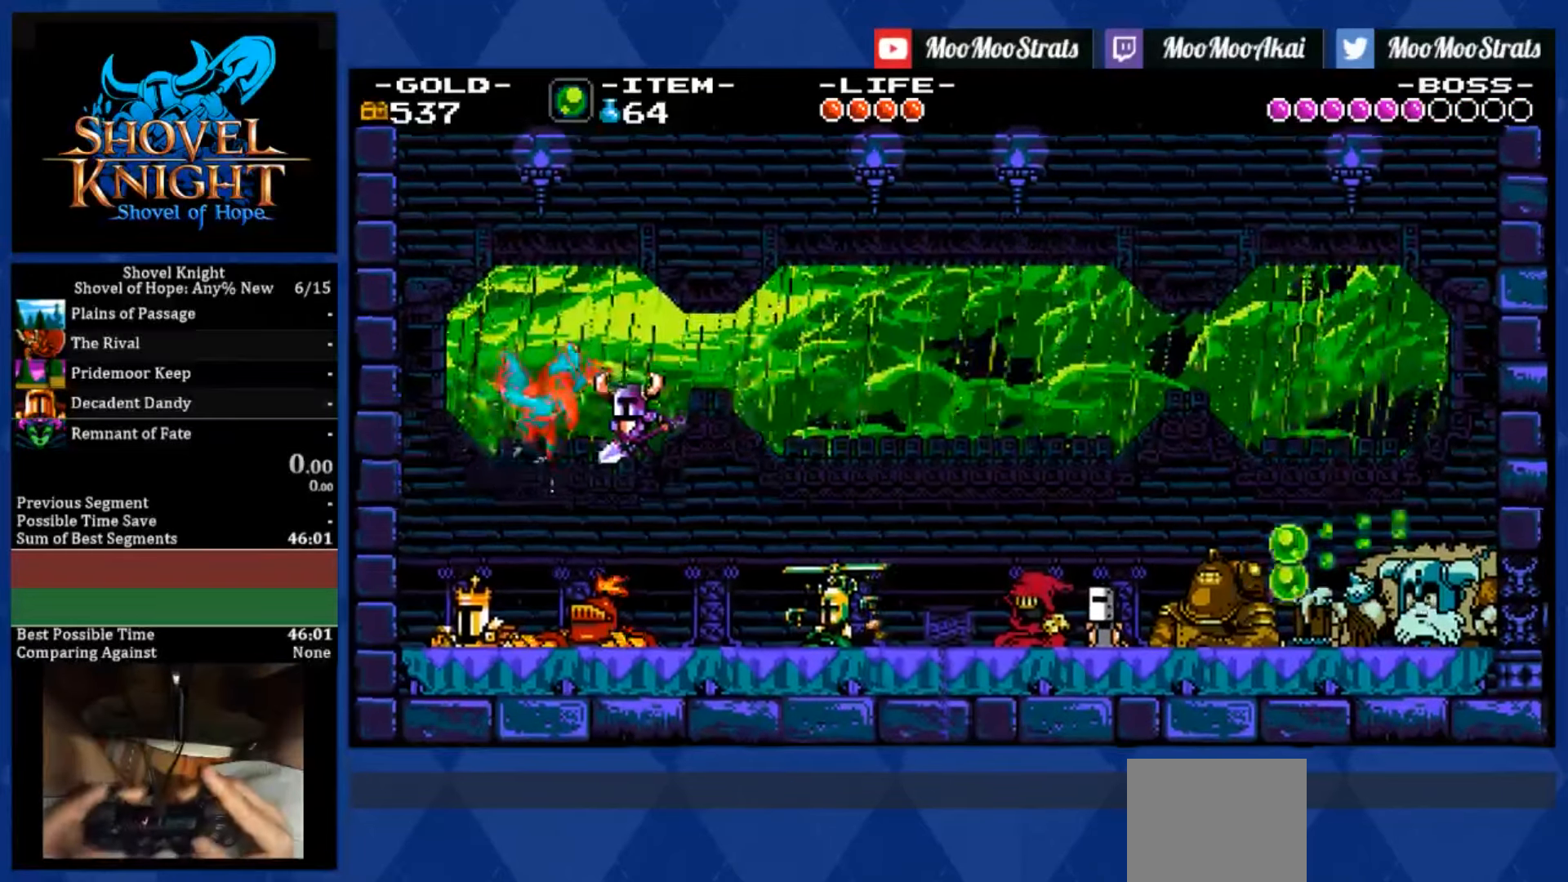
{"dt_ms": 500, "buttons": ["SQUARE"], "left_stick": "center", "right_stick": "center", "events": []}
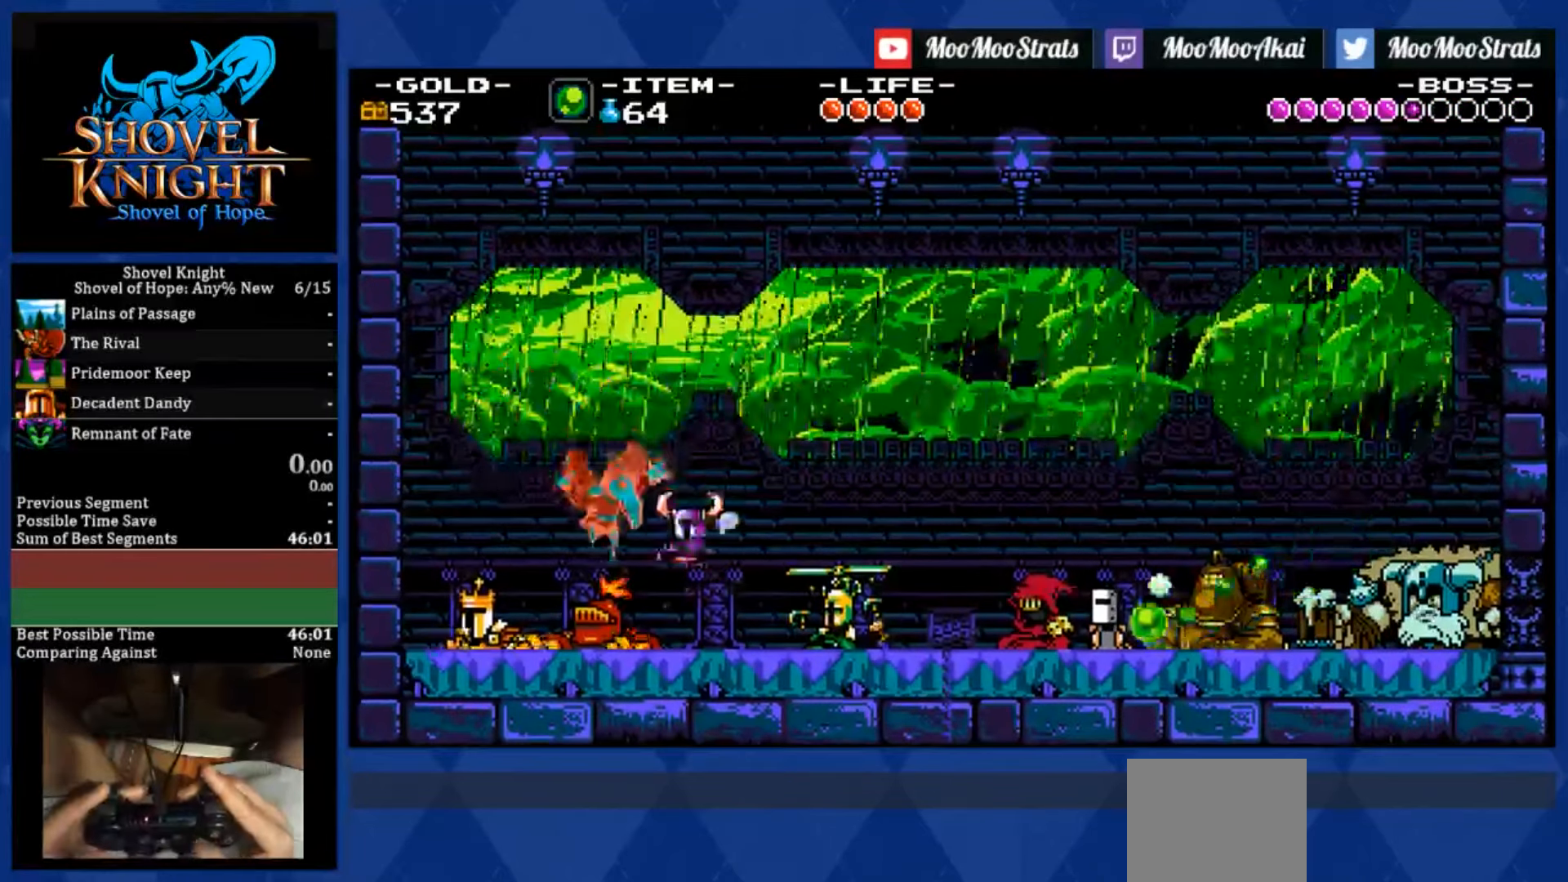
{"dt_ms": 500, "buttons": ["SQUARE"], "left_stick": "center", "right_stick": "center", "events": []}
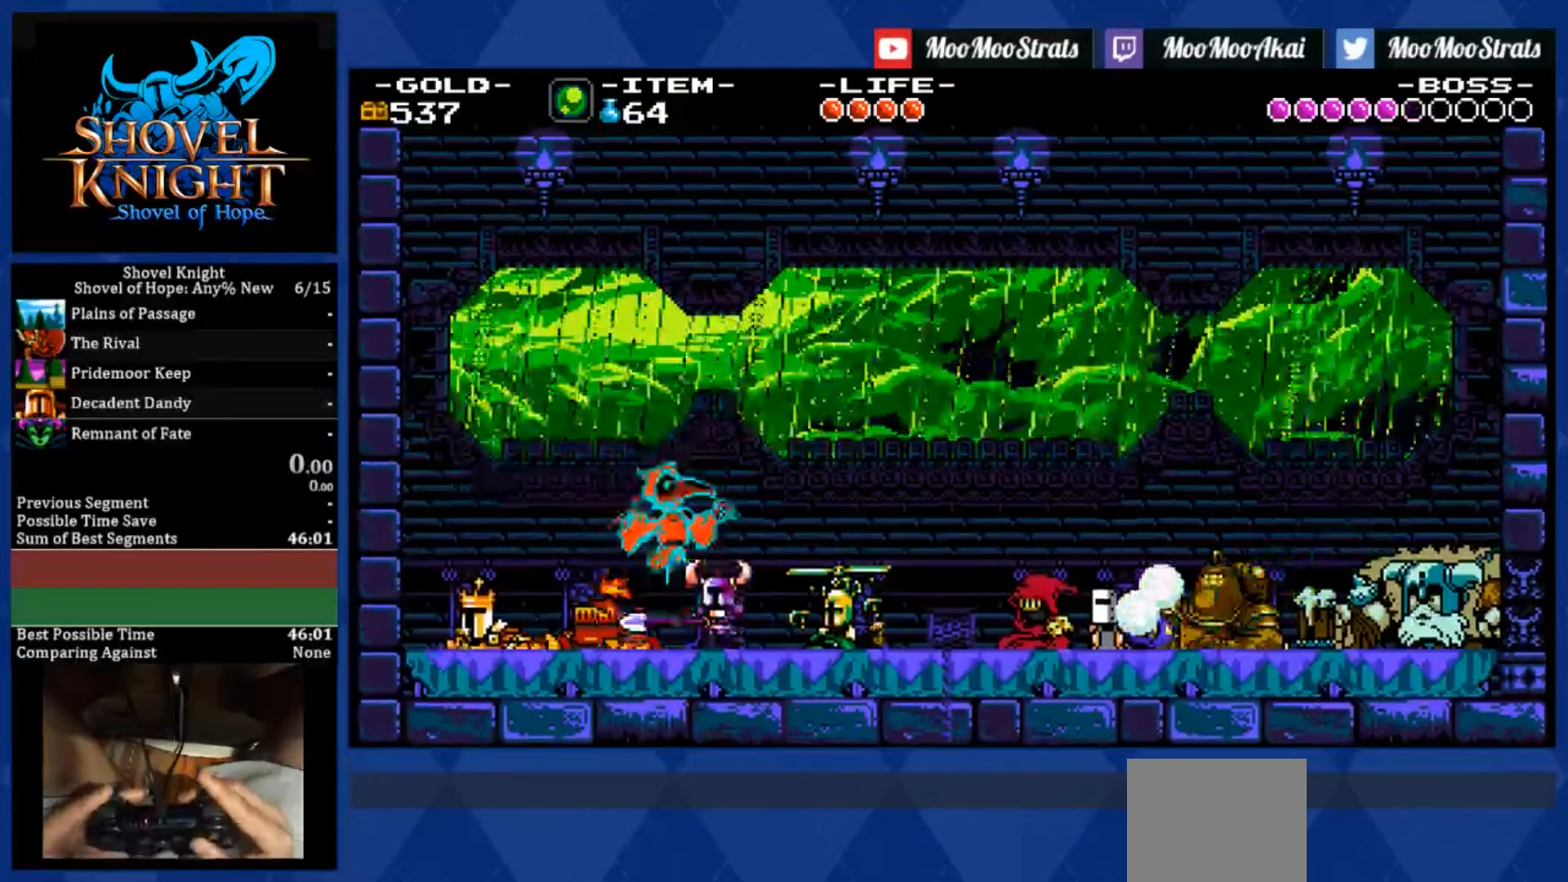
{"dt_ms": 500, "buttons": ["SQUARE"], "left_stick": "center", "right_stick": "center", "events": []}
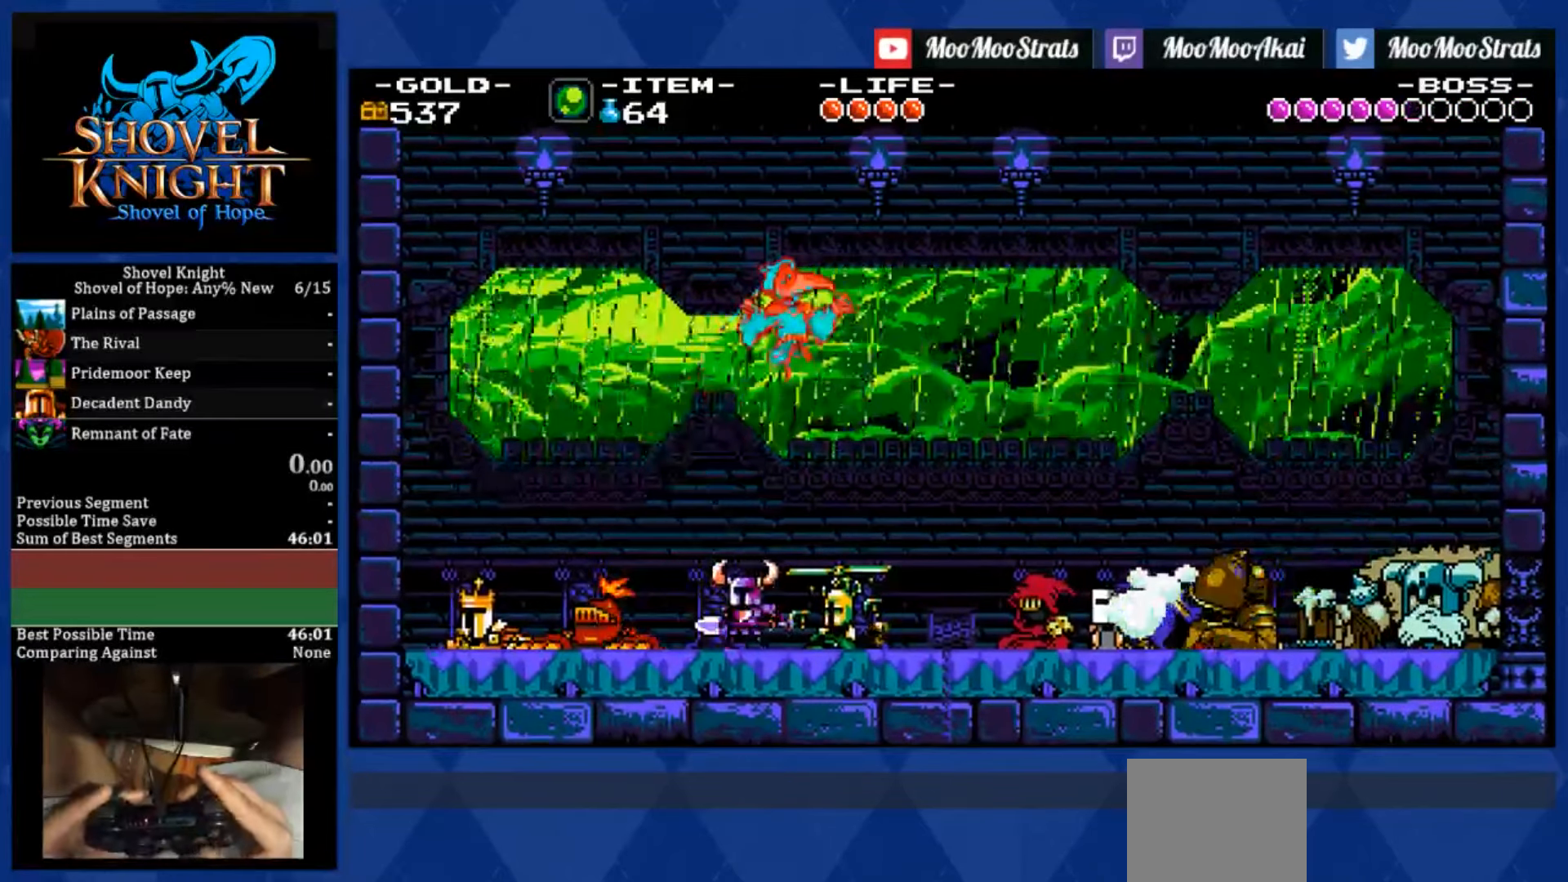
{"dt_ms": 500, "buttons": ["DPAD_RIGHT"], "left_stick": "center", "right_stick": "up", "events": [[267, "SQUARE", "up"], [300, "DPAD_RIGHT", "down"], [500, "right_stick", "up"]]}
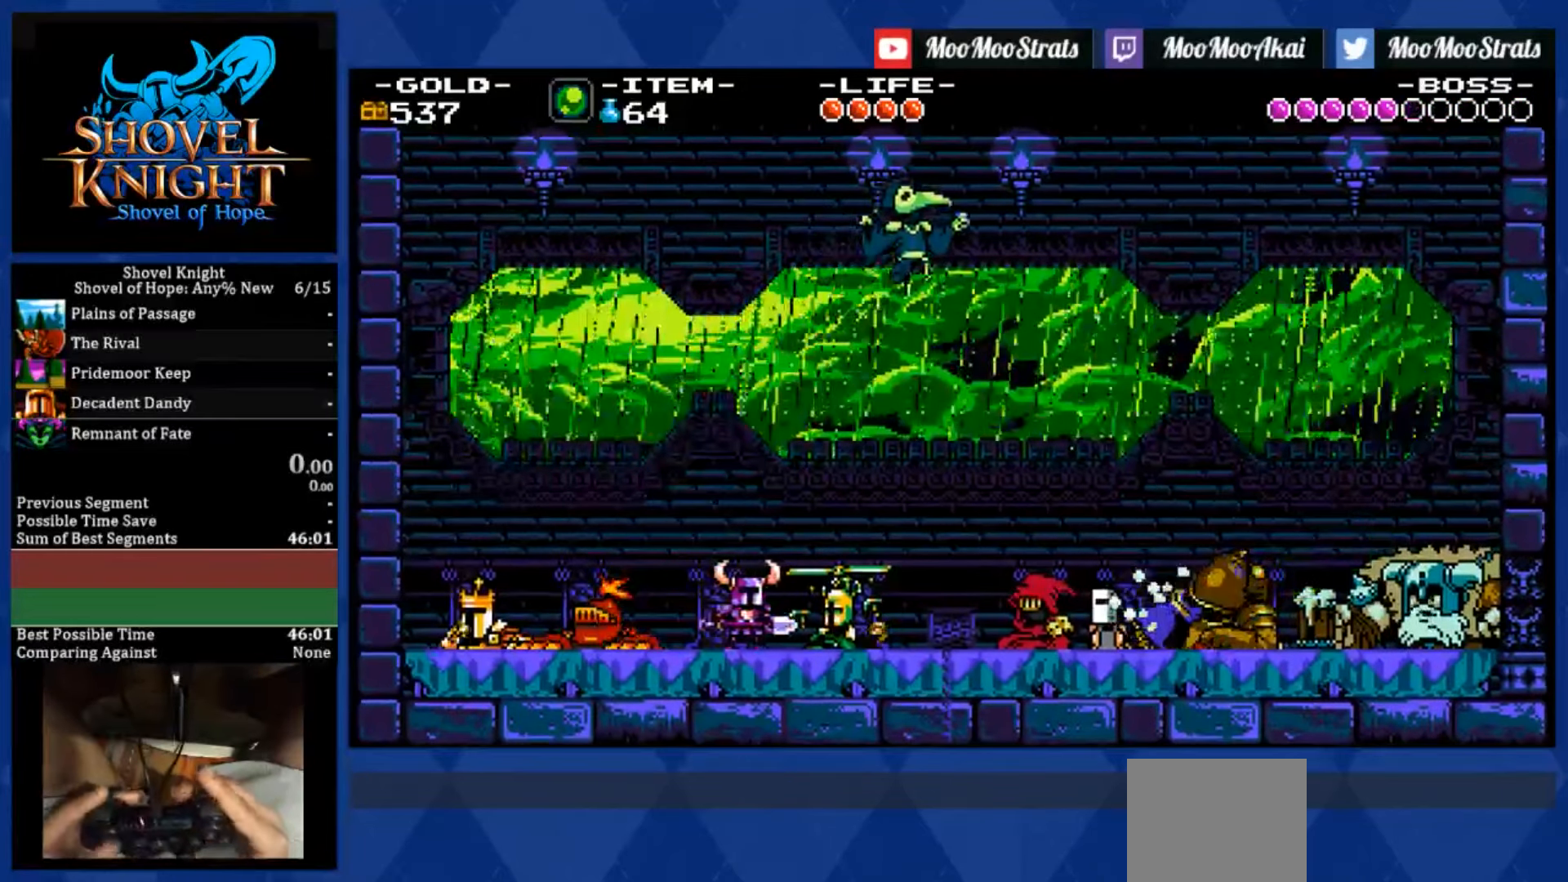
{"dt_ms": 500, "buttons": ["R1", "DPAD_RIGHT"], "left_stick": "center", "right_stick": "center", "events": [[84, "right_stick", "down"], [167, "right_stick", "up"], [217, "right_stick", "center"], [250, "R1", "down"]]}
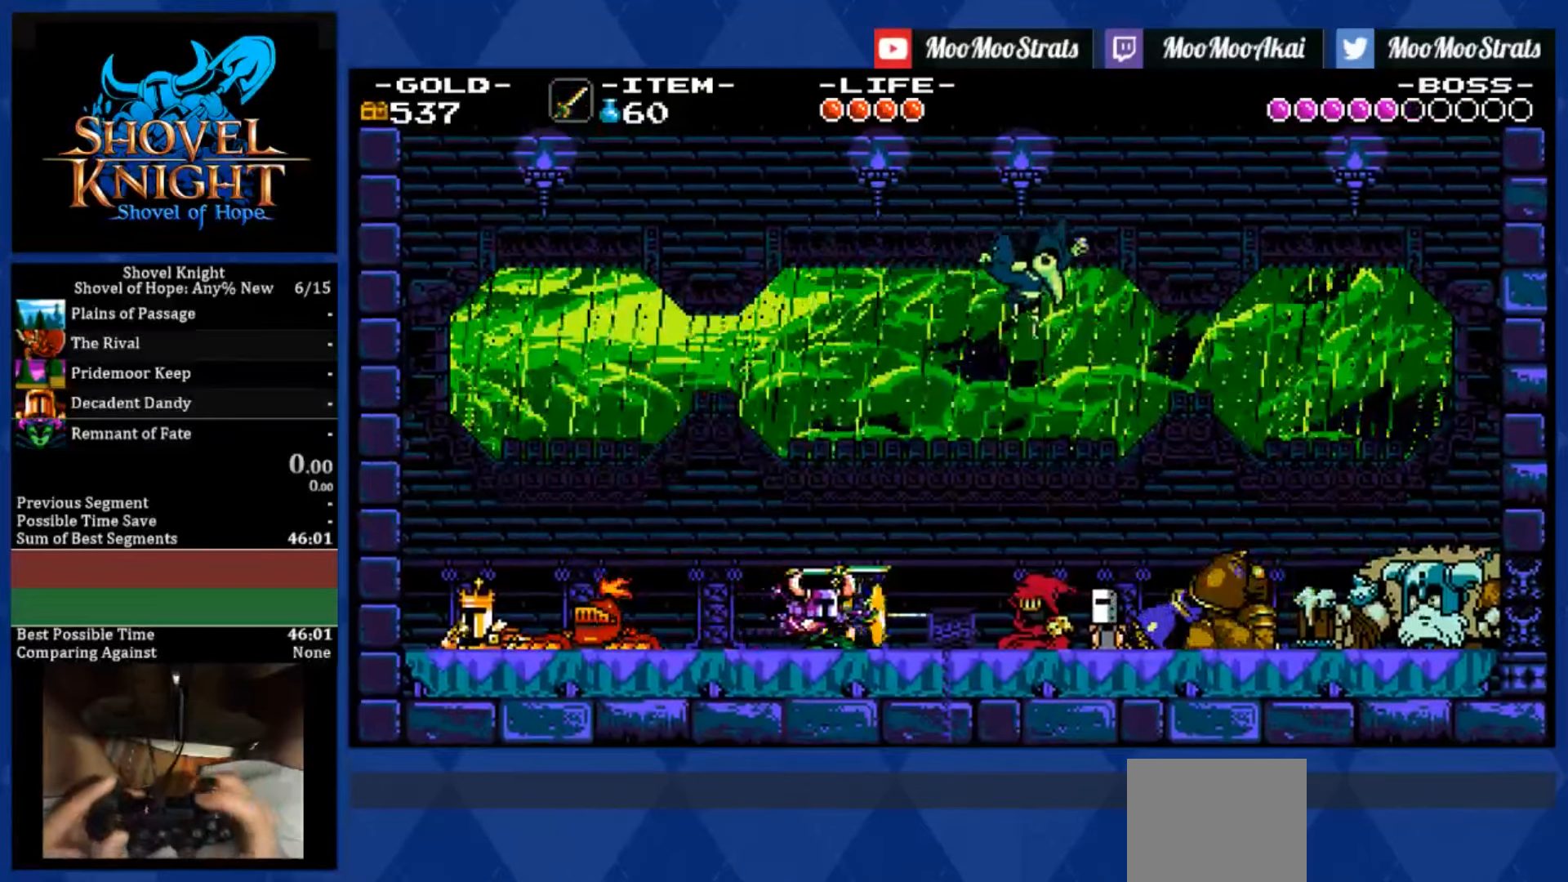
{"dt_ms": 500, "buttons": ["DPAD_RIGHT"], "left_stick": "center", "right_stick": "center", "events": [[84, "R1", "up"]]}
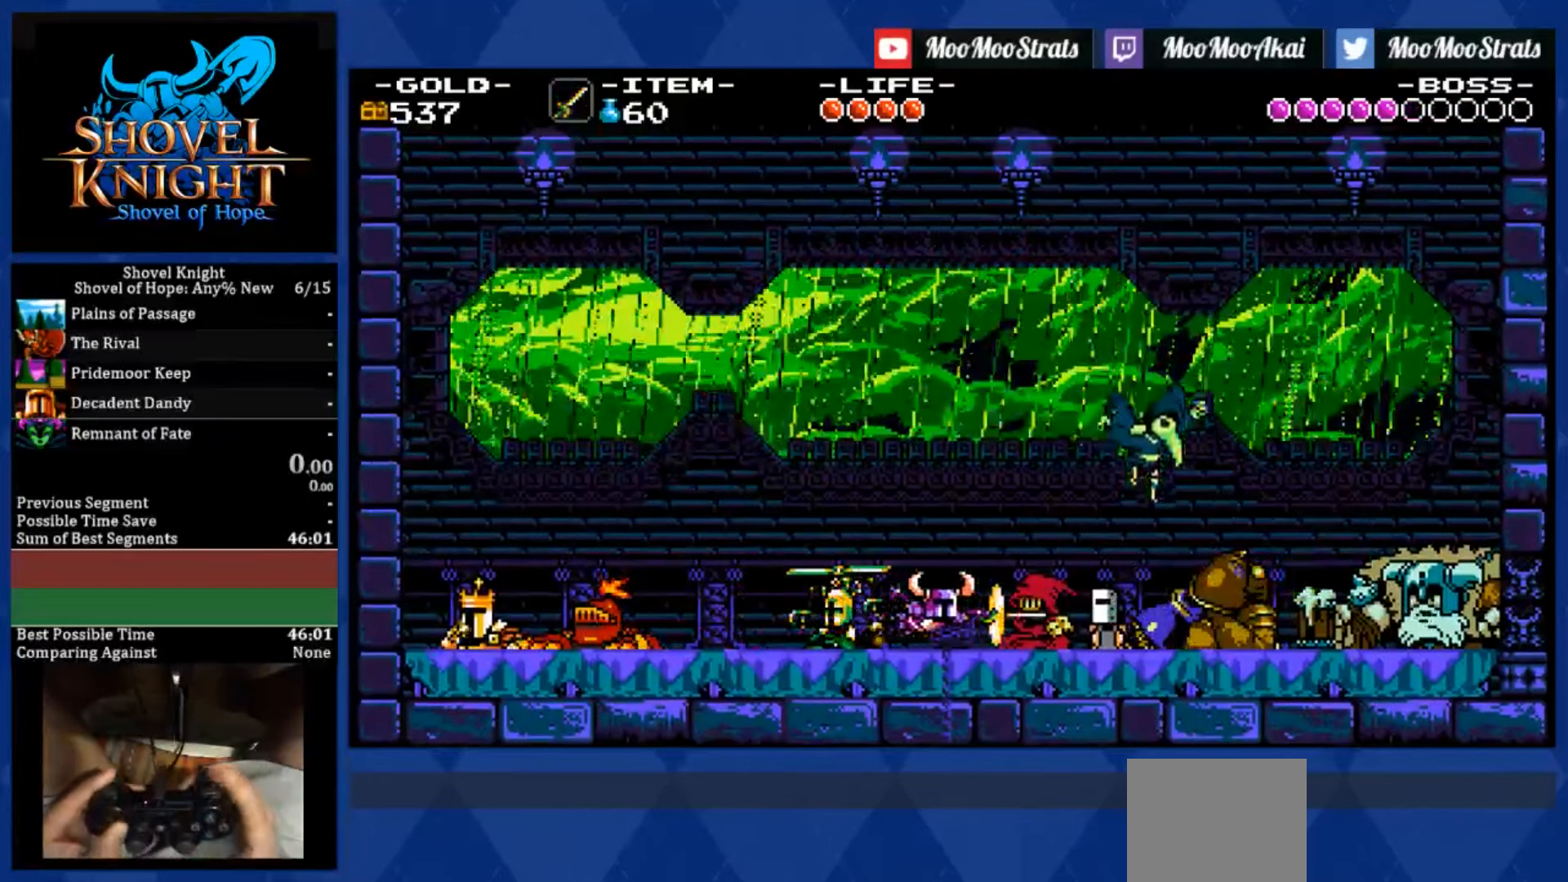
{"dt_ms": 500, "buttons": ["DPAD_RIGHT"], "left_stick": "center", "right_stick": "center", "events": []}
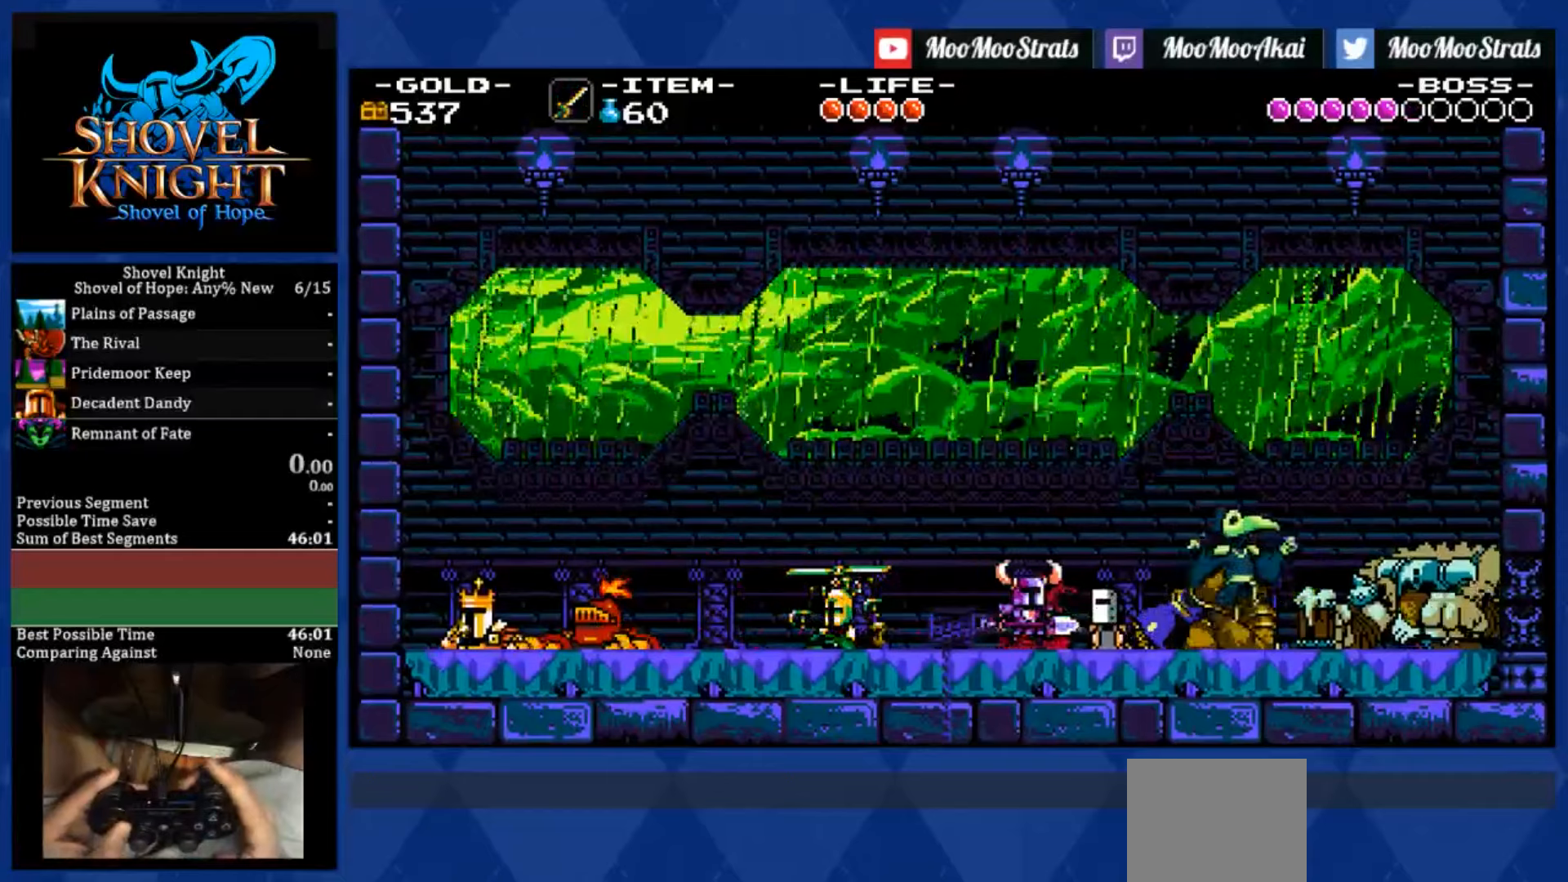
{"dt_ms": 500, "buttons": ["DPAD_RIGHT"], "left_stick": "center", "right_stick": "center", "events": []}
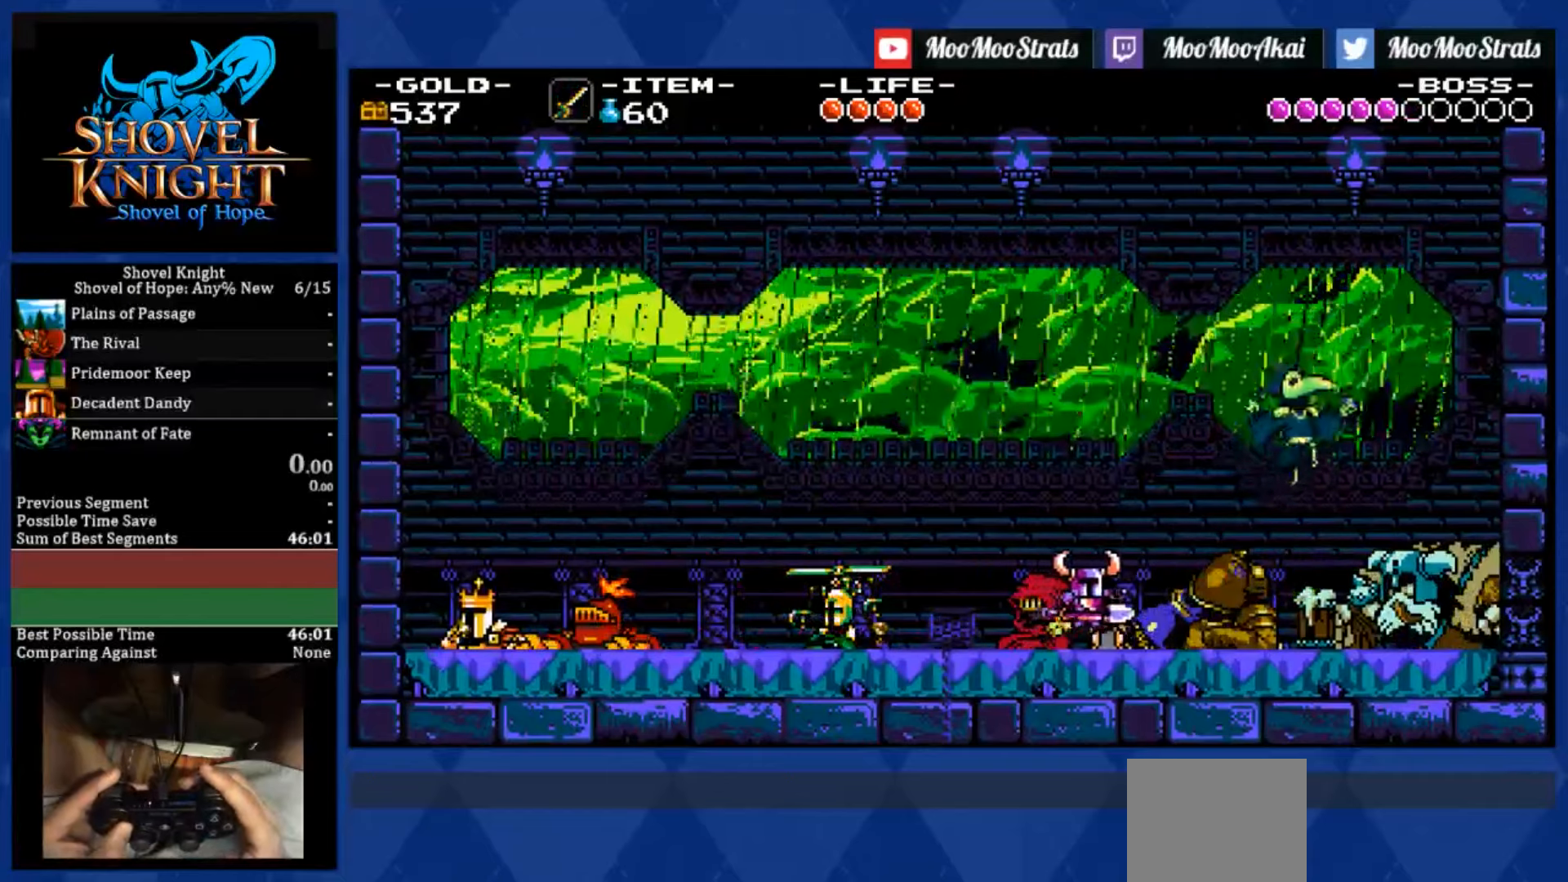
{"dt_ms": 500, "buttons": ["DPAD_RIGHT"], "left_stick": "center", "right_stick": "center", "events": []}
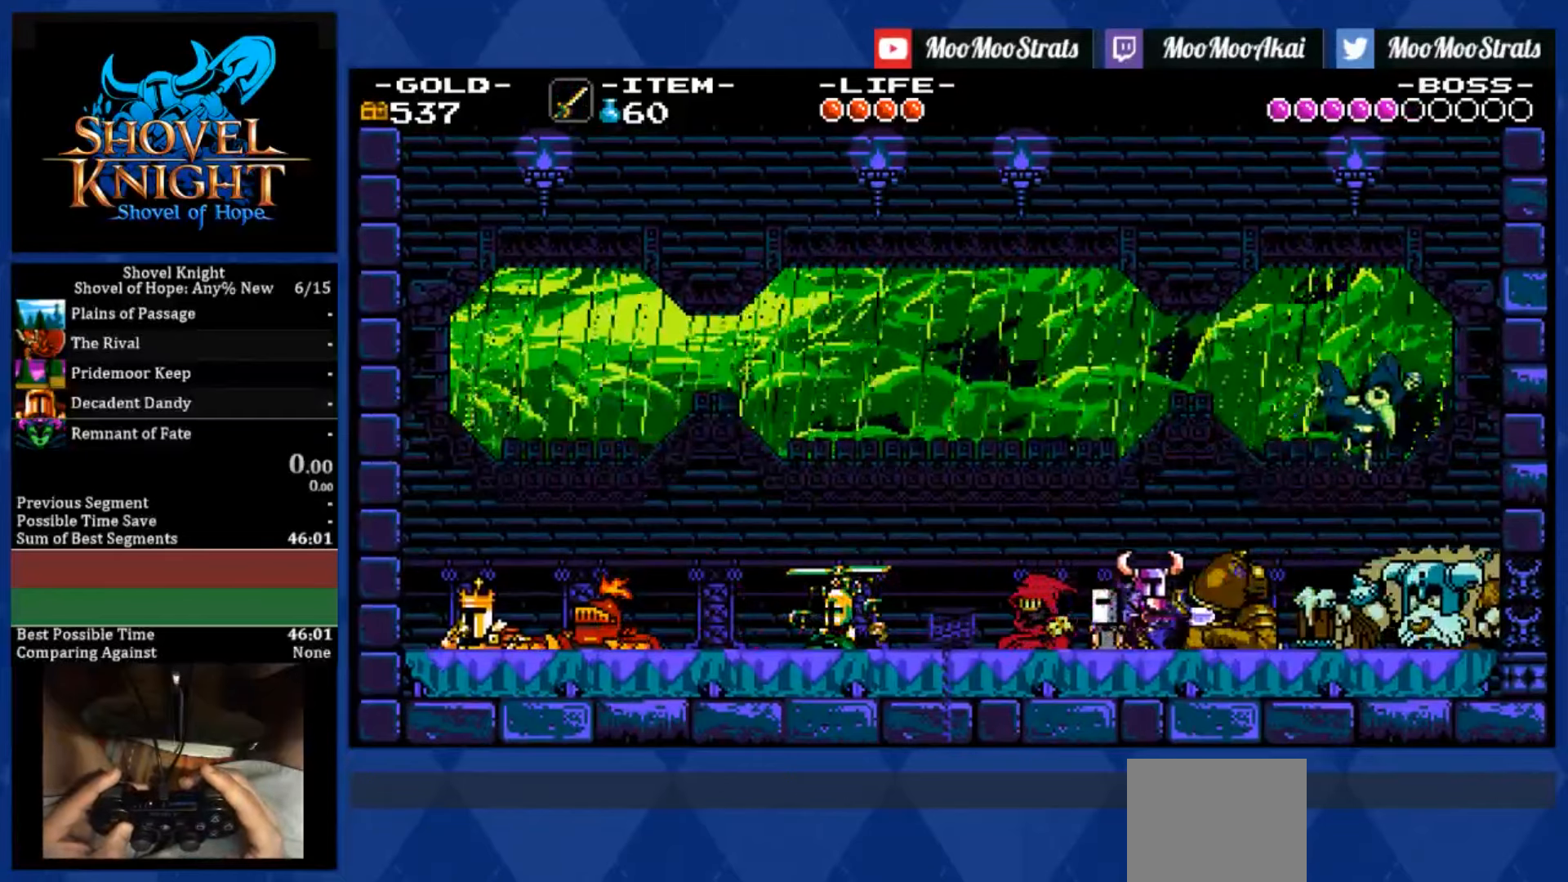
{"dt_ms": 500, "buttons": ["DPAD_RIGHT"], "left_stick": "center", "right_stick": "center", "events": []}